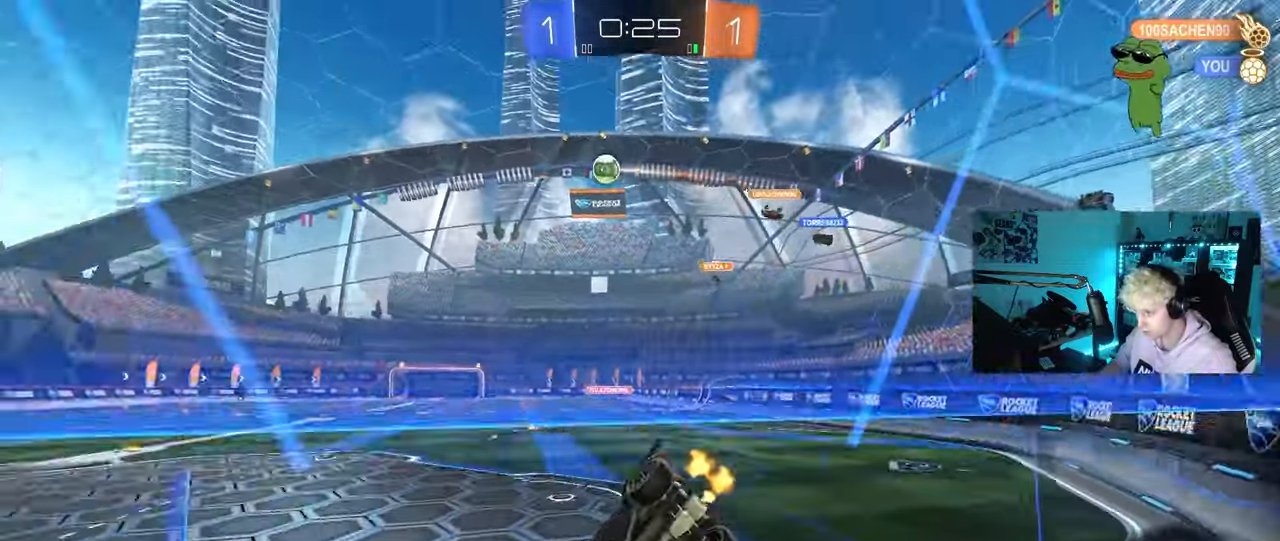
Gameplay with keyboard and mouse; each line is a JSON object with the keys and mouse buttons held at the frame after it. "events" lists presses ("down") and releases ("up") of "1", "2", "3", "4", "5", "a", "alt", "c", "caps_lock", "ctrl", "d", "e", "f", "g", "q", "r", "s", "shift", "space", "t", "tab", "v", "w", "x", "z", "mouse_left", "mouse_wheel" and "mouse_right" between this image and that frame as [ms after this image, input, new state], when the widget could be followed in between. "mouse_left", "mouse_wheel", "mouse_right" = the "left", "wheel", "right" buttons of the "mouse" list. No other keys are recorded. "wheel" means that the mouse wheel is clicked or scrolled. "mouse_move" is the direction in which the mouse moves at that frame (one of eight, or "still"), when it could be read.
{"keys": ["w"], "mouse": [], "mouse_move": "still", "events": [[17, "space", "down"], [217, "a", "up"], [217, "space", "up"], [267, "d", "down"], [350, "d", "up"]]}
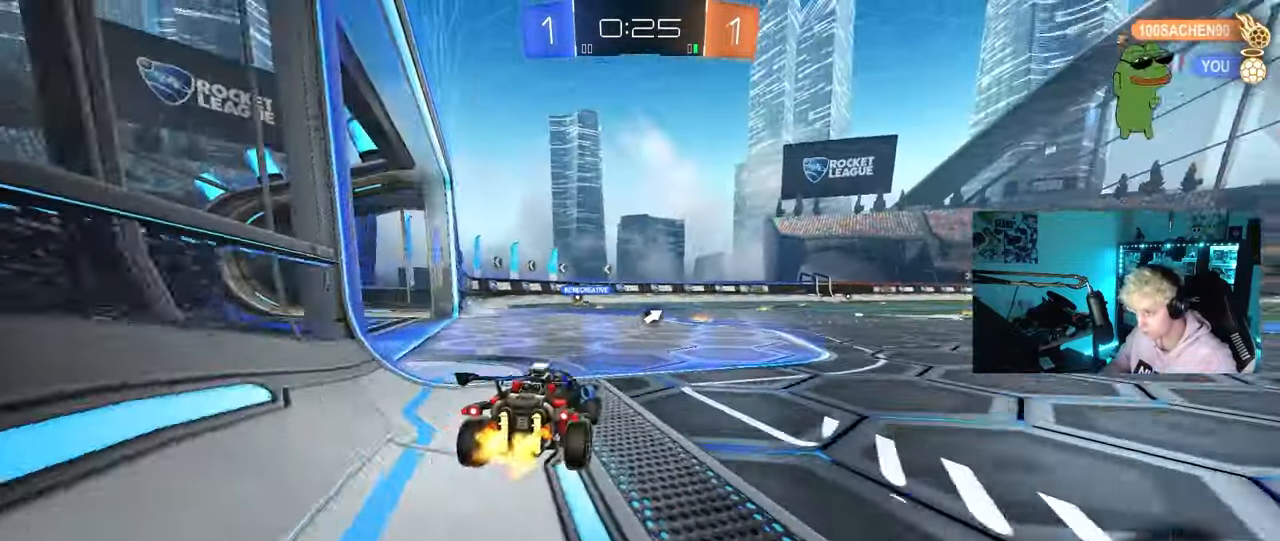
{"keys": ["a", "space", "w"], "mouse": ["left", "right"], "mouse_move": "still", "events": [[183, "d", "down"], [267, "d", "up"], [417, "a", "down"], [417, "space", "down"], [450, "mouse_right", "down"], [467, "mouse_left", "down"]]}
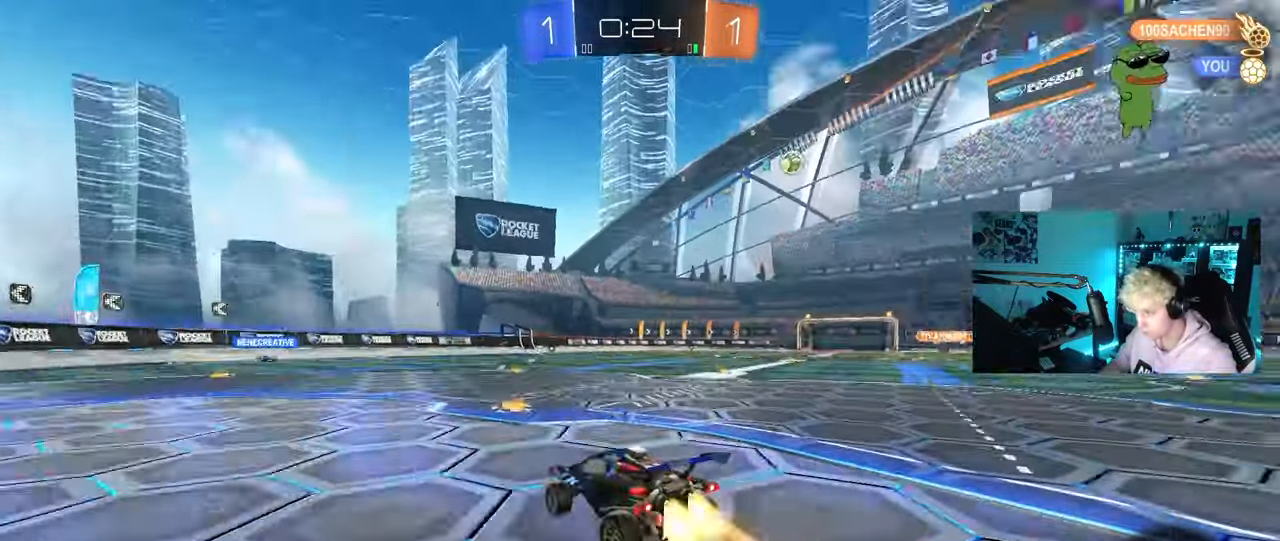
{"keys": ["d", "s", "shift"], "mouse": [], "mouse_move": "still", "events": [[17, "a", "up"], [17, "d", "down"], [50, "mouse_right", "up"], [50, "shift", "down"], [50, "space", "up"], [100, "mouse_left", "up"], [100, "mouse_right", "down"], [100, "s", "down"], [100, "w", "up"], [150, "mouse_right", "up"]]}
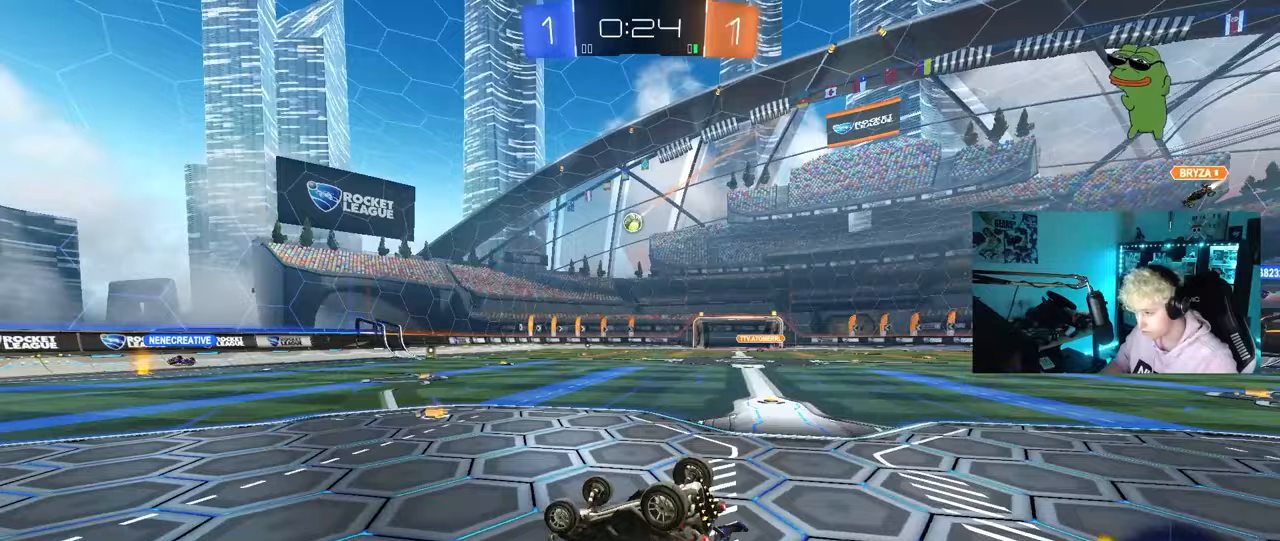
{"keys": [], "mouse": [], "mouse_move": "still", "events": [[17, "s", "up"], [117, "s", "down"], [300, "shift", "up"], [350, "s", "up"], [450, "d", "up"]]}
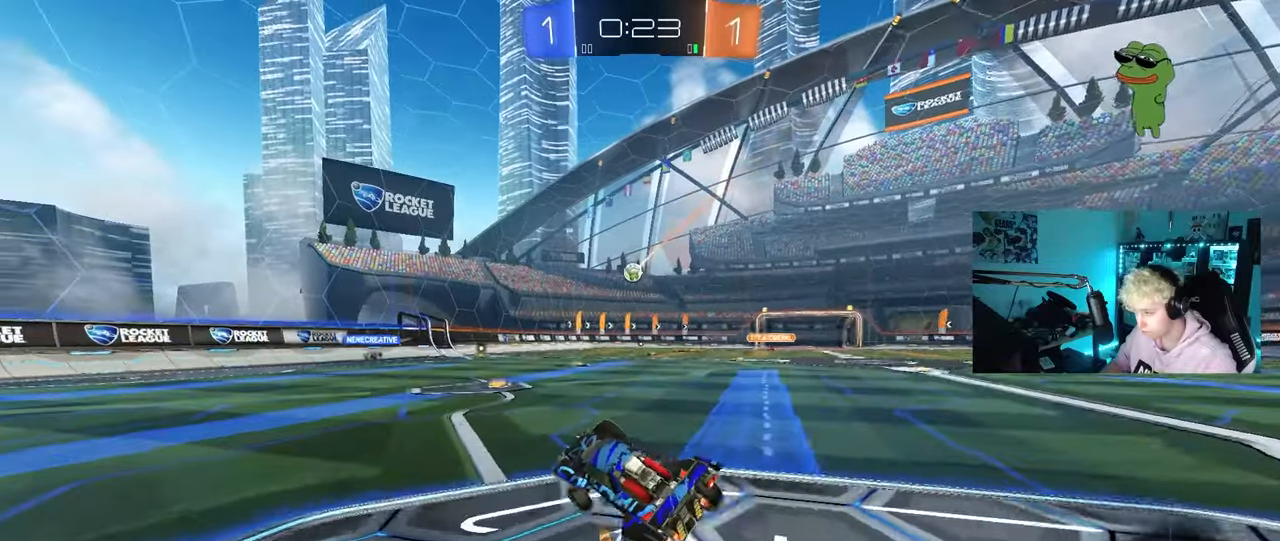
{"keys": ["w"], "mouse": [], "mouse_move": "still", "events": [[33, "w", "down"], [83, "d", "down"], [183, "mouse_left", "down"], [367, "d", "up"], [367, "mouse_left", "up"]]}
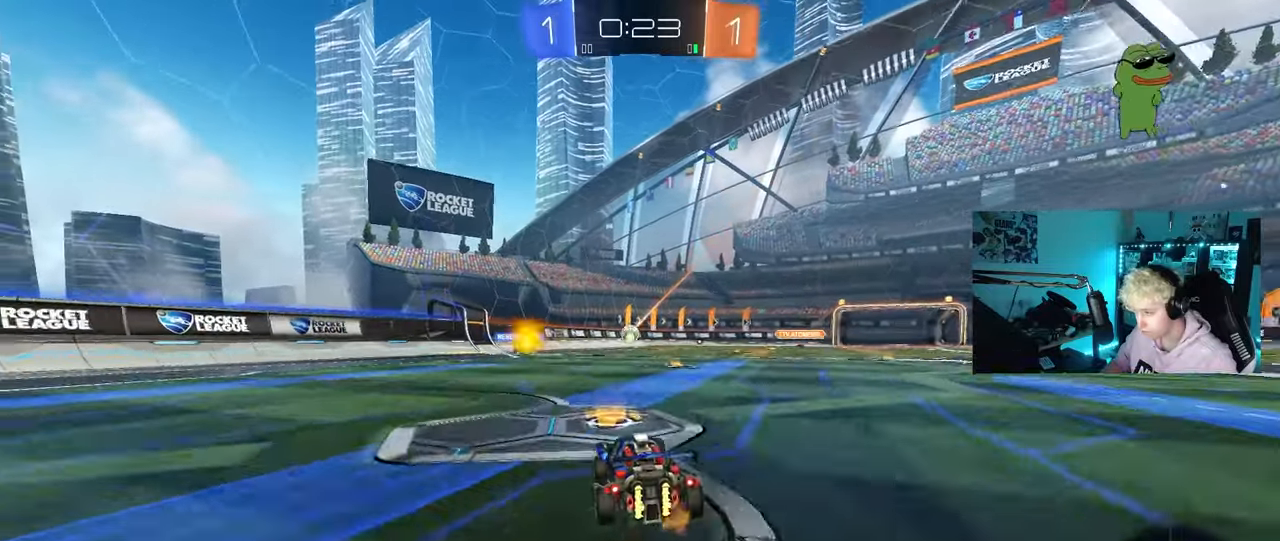
{"keys": ["w"], "mouse": [], "mouse_move": "still", "events": [[100, "d", "down"], [283, "d", "up"]]}
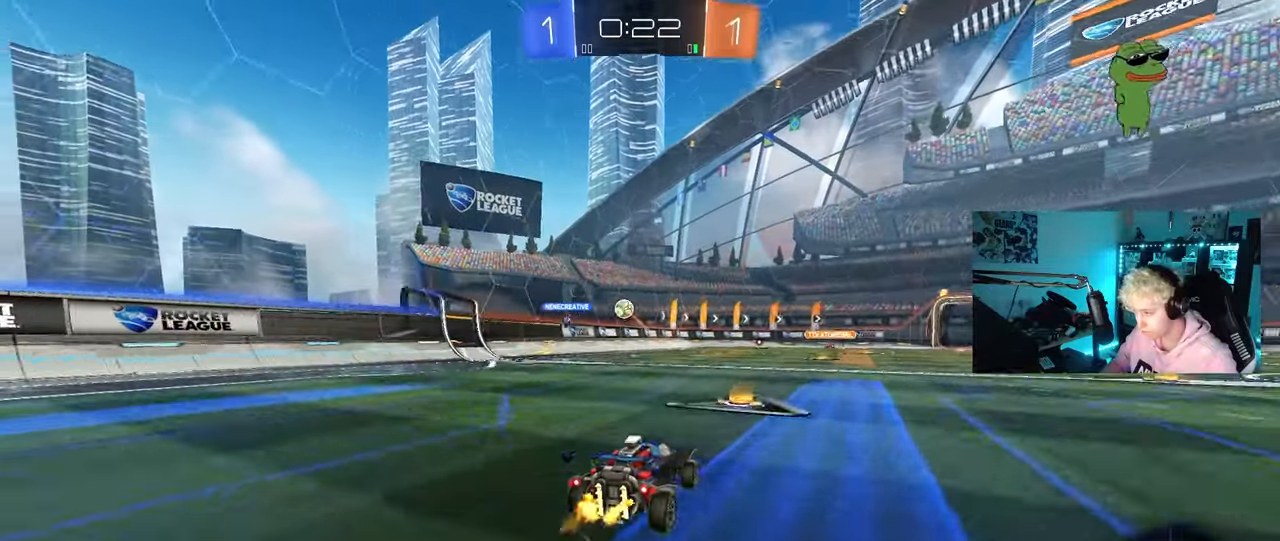
{"keys": ["d"], "mouse": [], "mouse_move": "still", "events": [[33, "a", "down"], [33, "shift", "down"], [167, "shift", "up"], [450, "a", "up"], [483, "d", "down"], [483, "w", "up"]]}
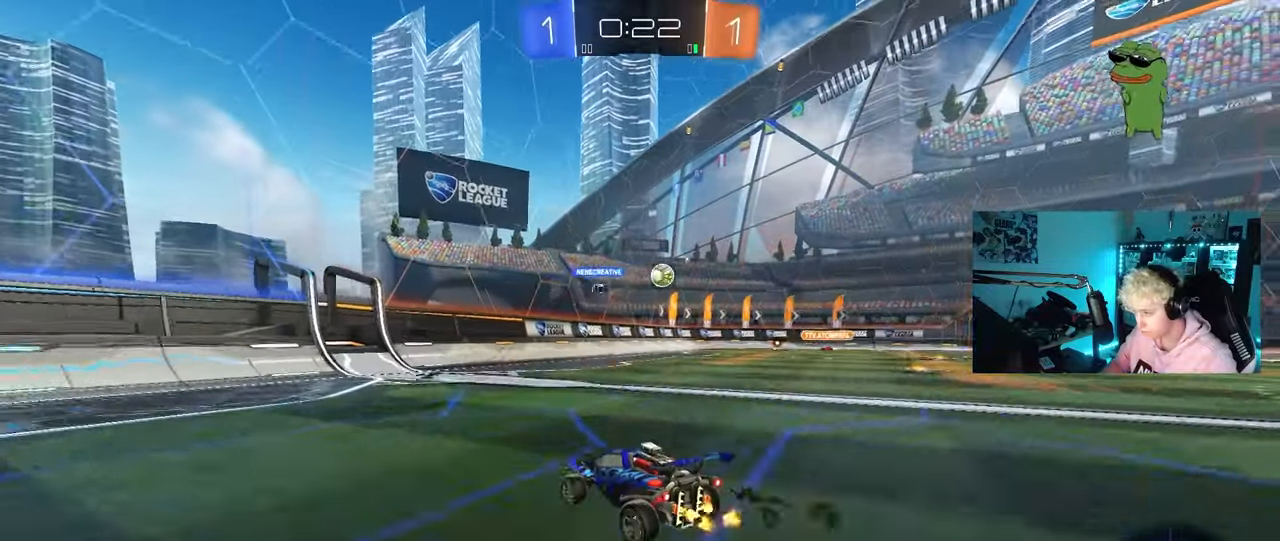
{"keys": ["d", "w"], "mouse": [], "mouse_move": "still", "events": [[83, "shift", "down"], [183, "shift", "up"], [417, "w", "down"]]}
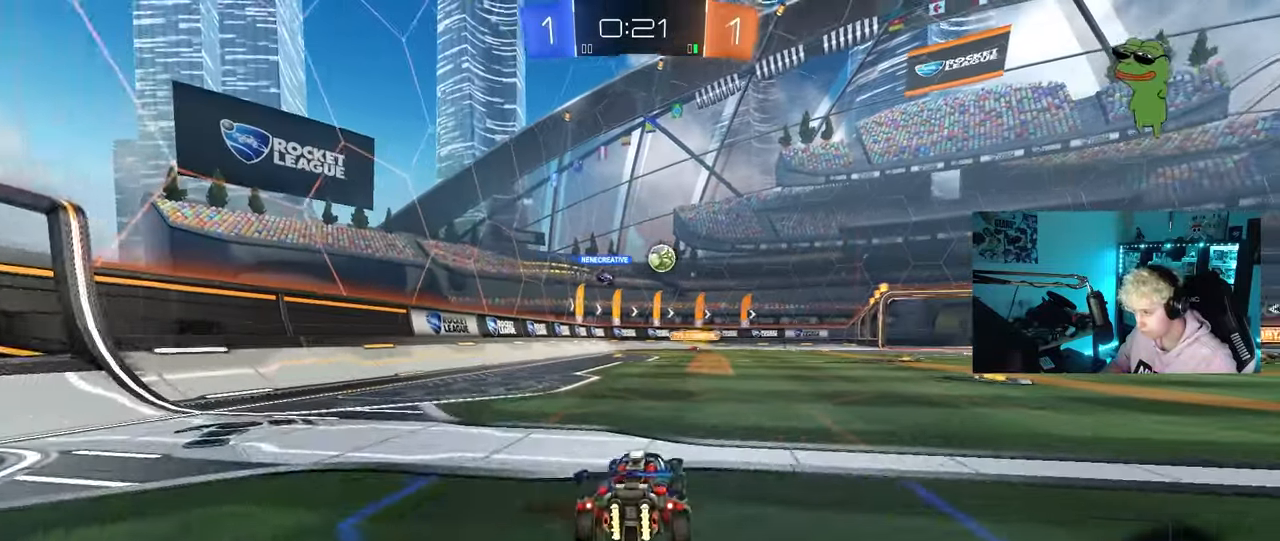
{"keys": ["w"], "mouse": [], "mouse_move": "still", "events": [[200, "d", "up"]]}
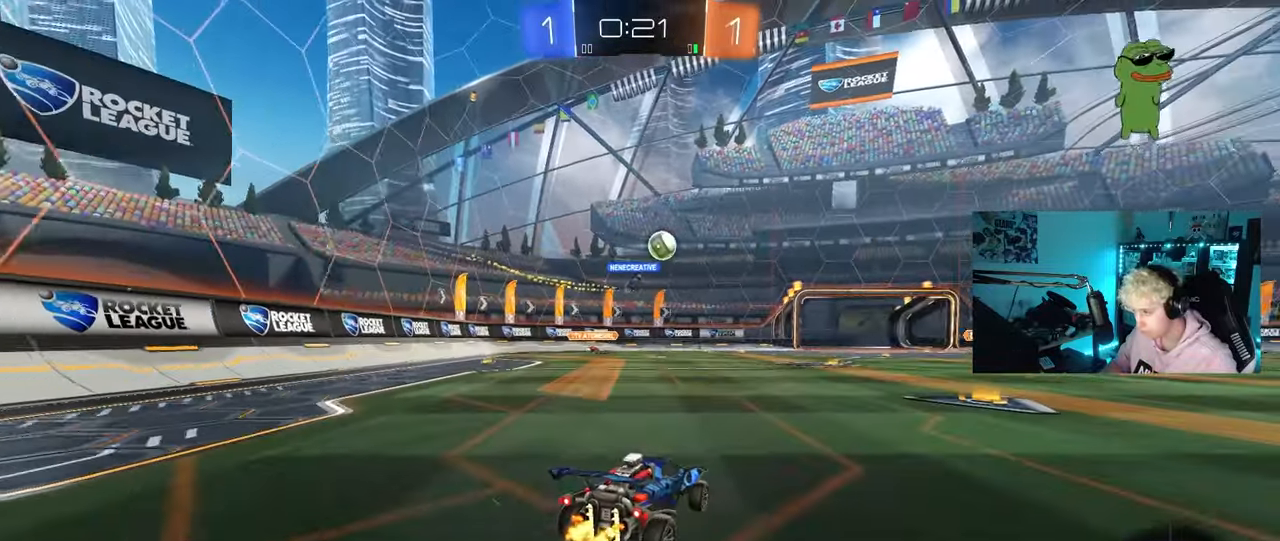
{"keys": ["d", "w"], "mouse": [], "mouse_move": "still", "events": [[67, "d", "down"]]}
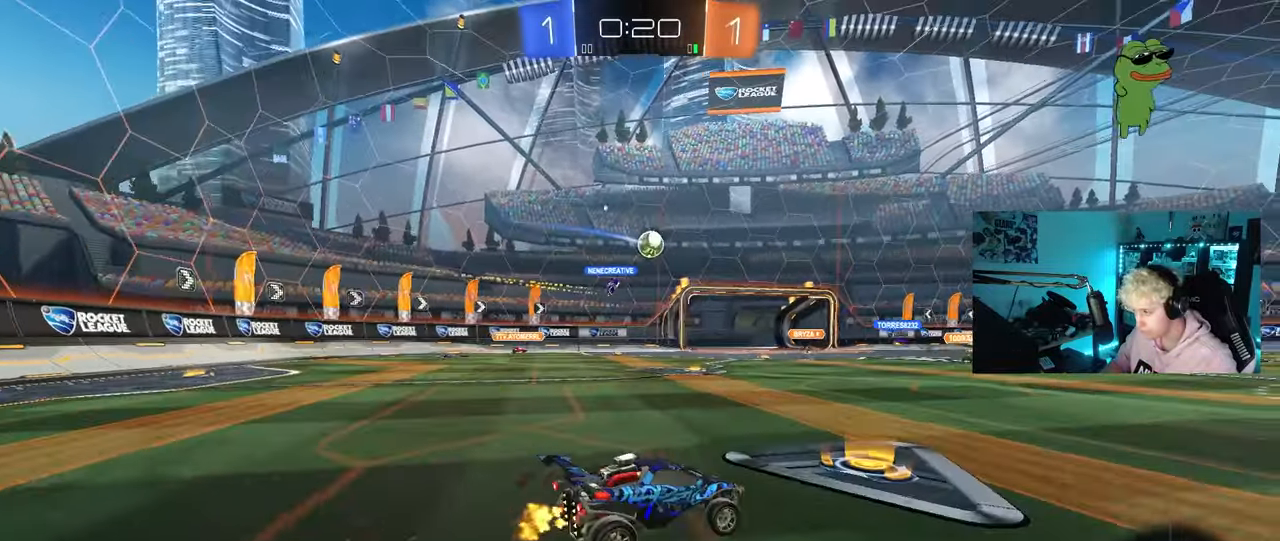
{"keys": ["a", "w"], "mouse": [], "mouse_move": "still", "events": [[133, "d", "up"], [183, "a", "down"], [183, "shift", "down"], [183, "w", "up"], [267, "shift", "up"], [267, "w", "down"]]}
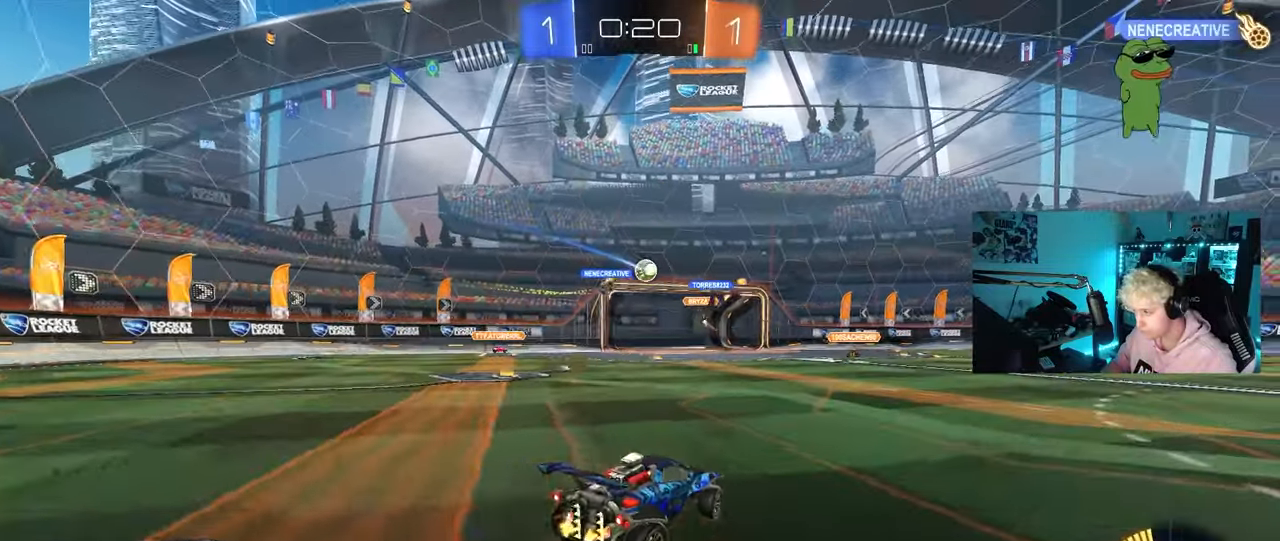
{"keys": ["d", "w"], "mouse": [], "mouse_move": "still", "events": [[50, "a", "up"], [250, "a", "down"], [333, "shift", "down"], [383, "shift", "up"], [433, "a", "up"], [433, "d", "down"]]}
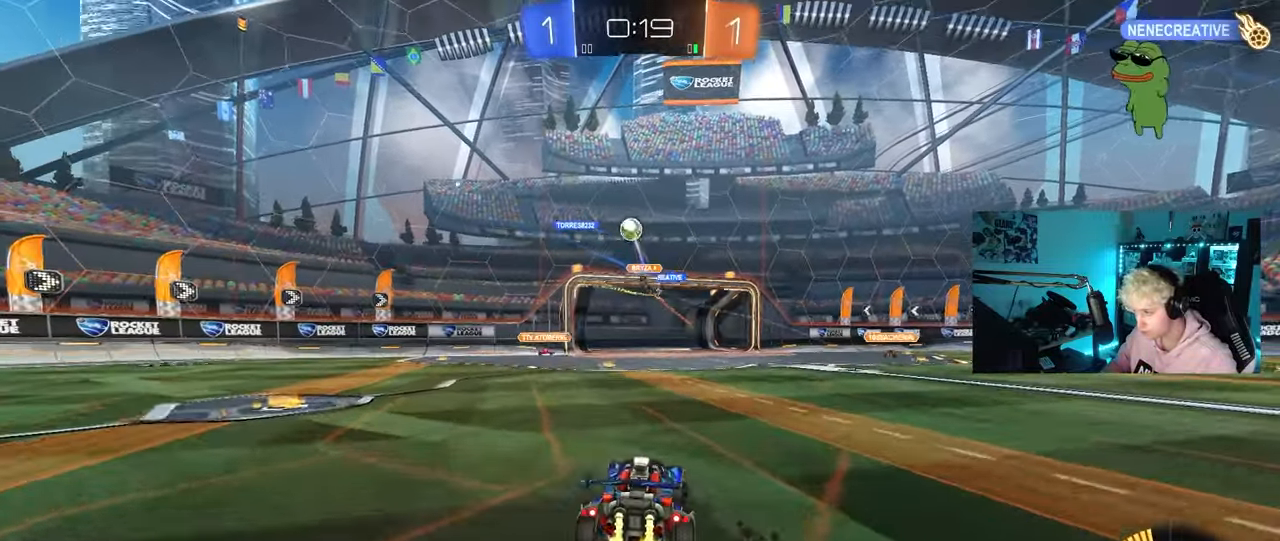
{"keys": ["d", "s"], "mouse": ["right"], "mouse_move": "down-left", "events": [[67, "d", "up"], [117, "a", "down"], [117, "w", "up"], [167, "s", "down"], [267, "s", "up"], [350, "a", "up"], [350, "mouse_right", "down"], [400, "d", "down"], [400, "s", "down"]]}
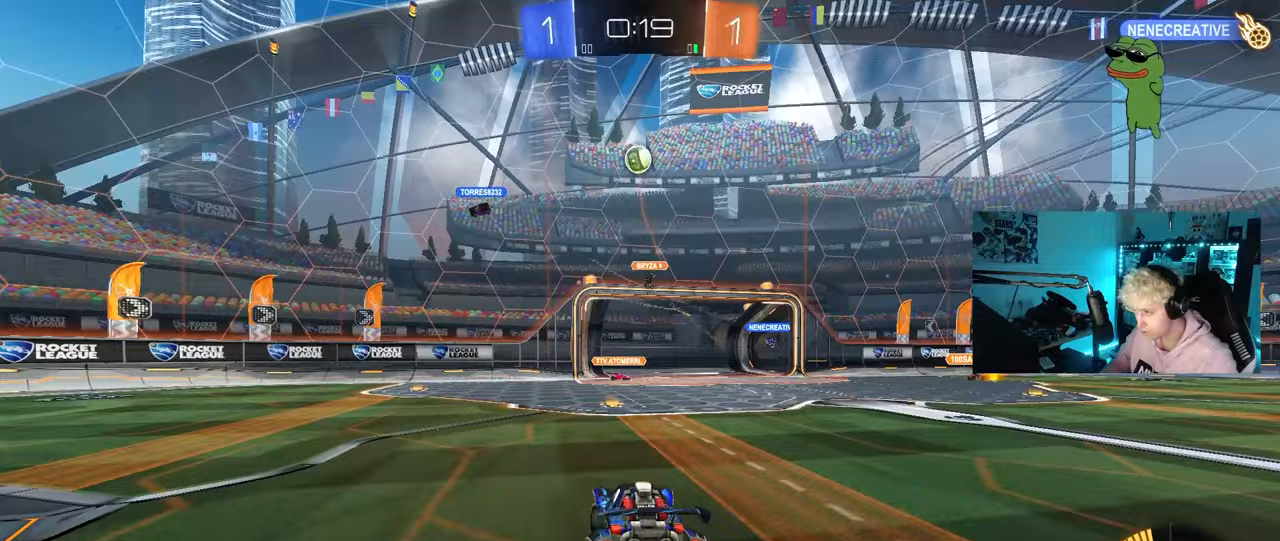
{"keys": ["d"], "mouse": ["left"], "mouse_move": "still", "events": [[83, "d", "up"], [83, "mouse_left", "down"], [83, "mouse_right", "up"], [133, "s", "up"], [183, "mouse_right", "down"], [183, "s", "down"], [233, "a", "down"], [233, "shift", "down"], [367, "mouse_right", "up"], [367, "s", "up"], [367, "shift", "up"], [417, "a", "up"], [417, "d", "down"]]}
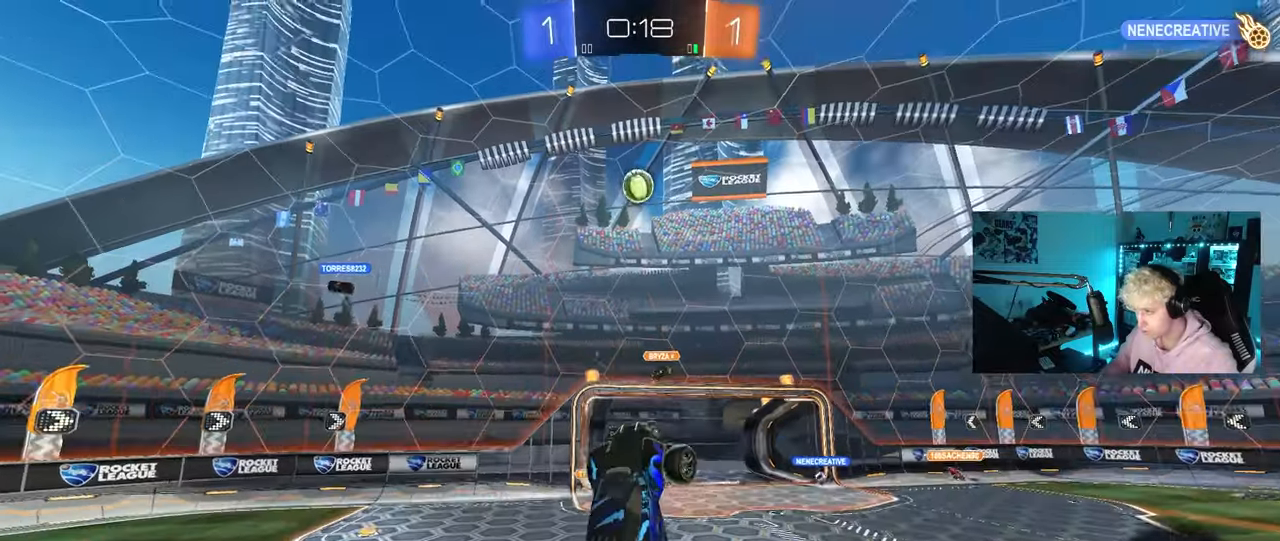
{"keys": ["d"], "mouse": ["left"], "mouse_move": "still", "events": [[17, "shift", "down"], [17, "w", "down"], [50, "shift", "up"], [100, "a", "down"], [100, "d", "up"], [200, "w", "up"], [250, "a", "up"], [283, "s", "down"], [333, "a", "down"], [333, "s", "up"], [433, "a", "up"], [483, "d", "down"]]}
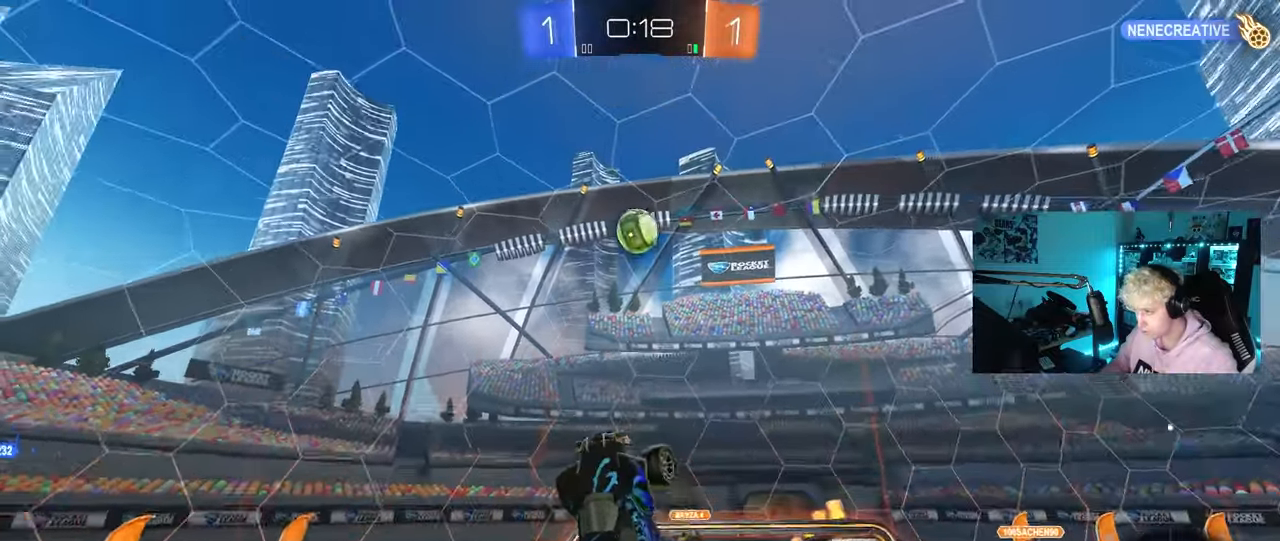
{"keys": ["a", "s"], "mouse": ["left"], "mouse_move": "down-left", "events": [[33, "w", "down"], [167, "d", "up"], [217, "a", "down"], [217, "w", "up"], [300, "a", "up"], [400, "a", "down"], [400, "s", "down"]]}
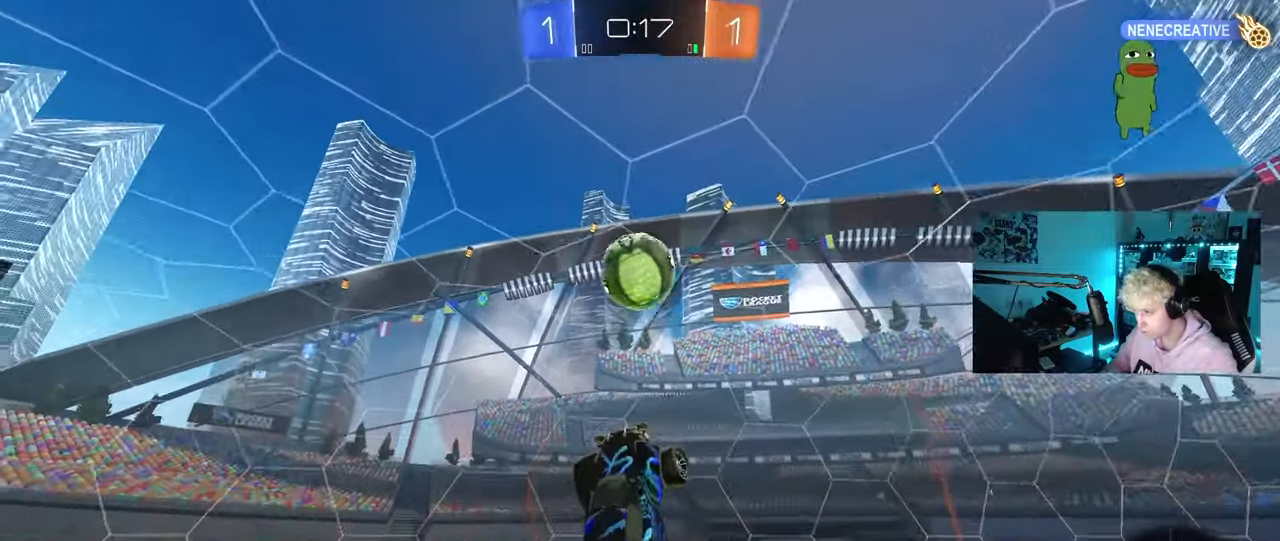
{"keys": ["a", "w"], "mouse": [], "mouse_move": "still", "events": [[83, "mouse_left", "up"], [233, "s", "up"], [467, "w", "down"]]}
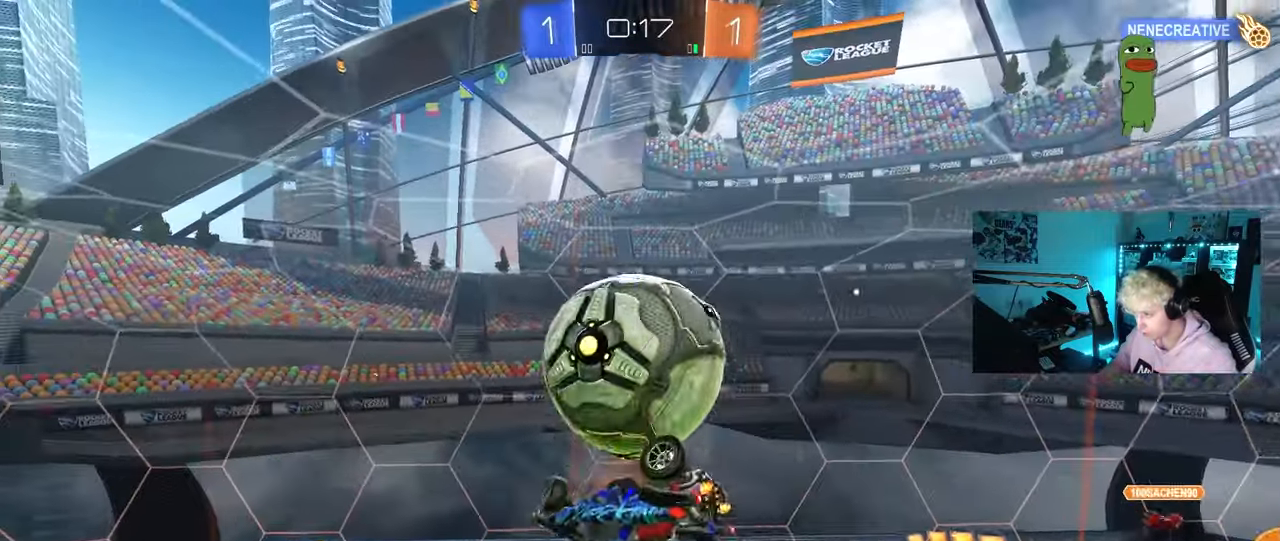
{"keys": ["a", "shift"], "mouse": [], "mouse_move": "still", "events": [[100, "shift", "down"], [150, "w", "up"]]}
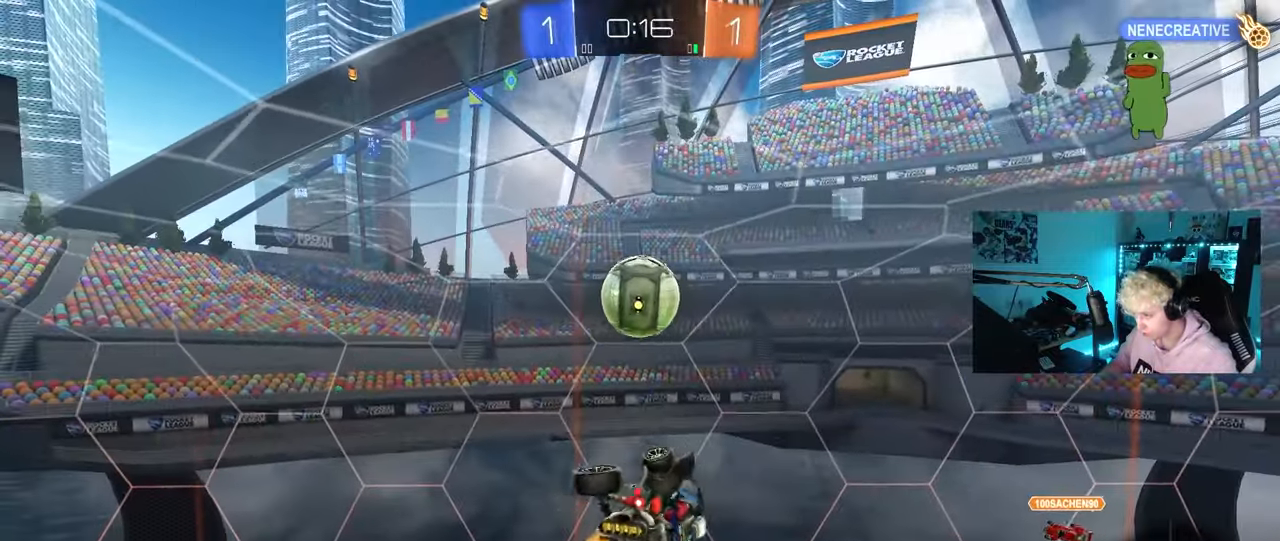
{"keys": ["a", "shift"], "mouse": [], "mouse_move": "still", "events": [[67, "w", "down"], [267, "w", "up"]]}
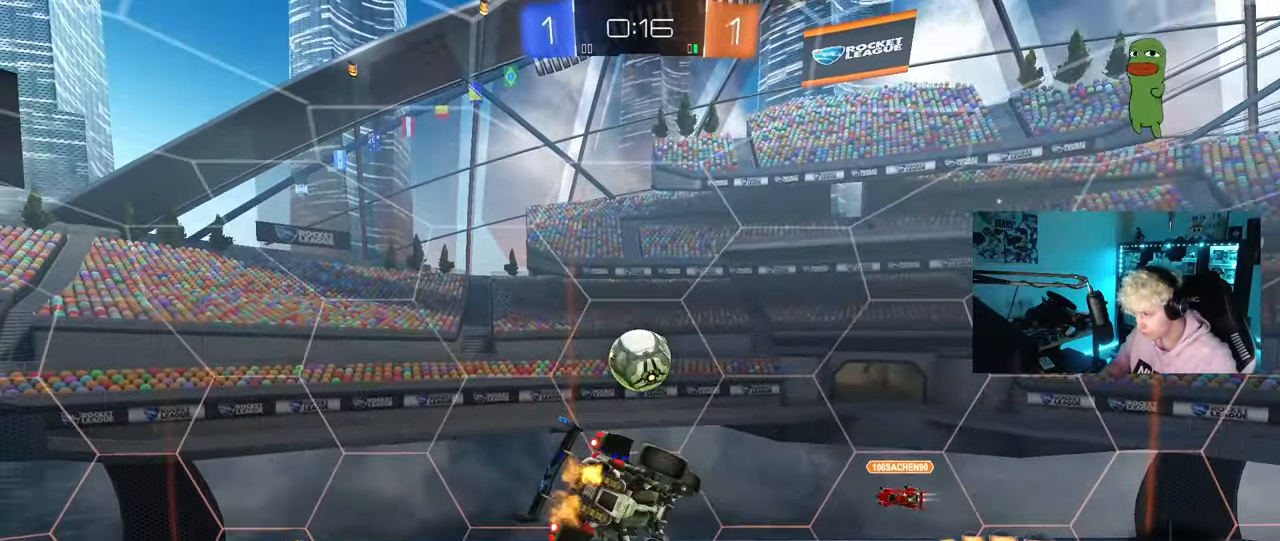
{"keys": ["a", "shift"], "mouse": [], "mouse_move": "still", "events": [[83, "s", "down"], [233, "s", "up"]]}
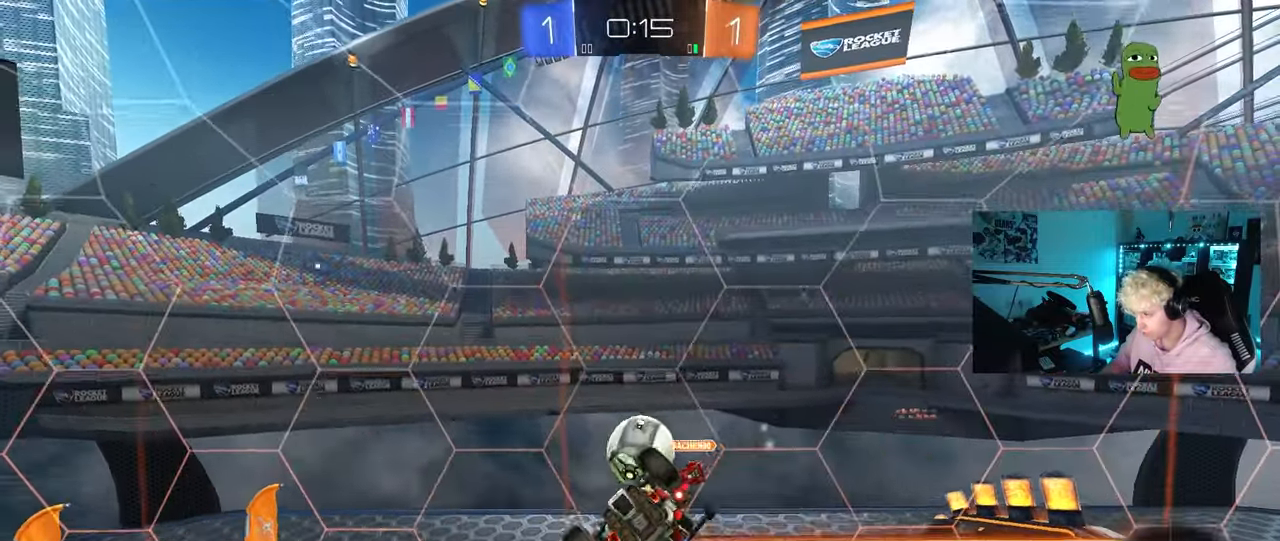
{"keys": [], "mouse": [], "mouse_move": "still", "events": [[100, "s", "down"], [200, "shift", "up"], [250, "a", "up"], [250, "s", "up"]]}
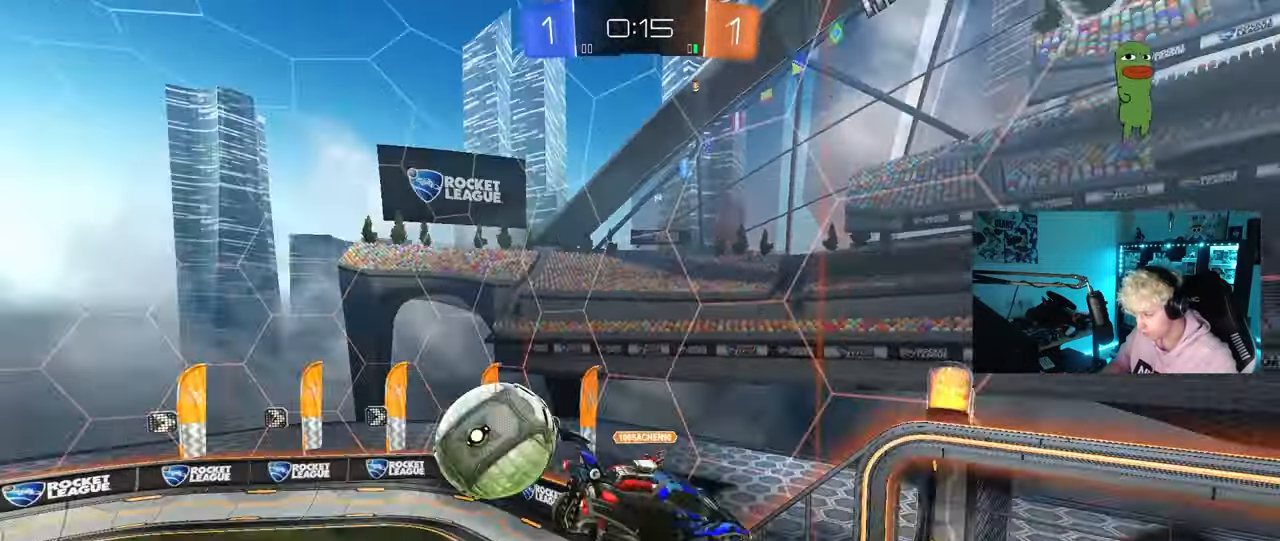
{"keys": [], "mouse": [], "mouse_move": "up-right", "events": [[17, "space", "down"], [117, "d", "down"], [167, "s", "down"], [167, "space", "up"], [250, "d", "up"], [350, "s", "up"], [400, "d", "down"], [500, "d", "up"]]}
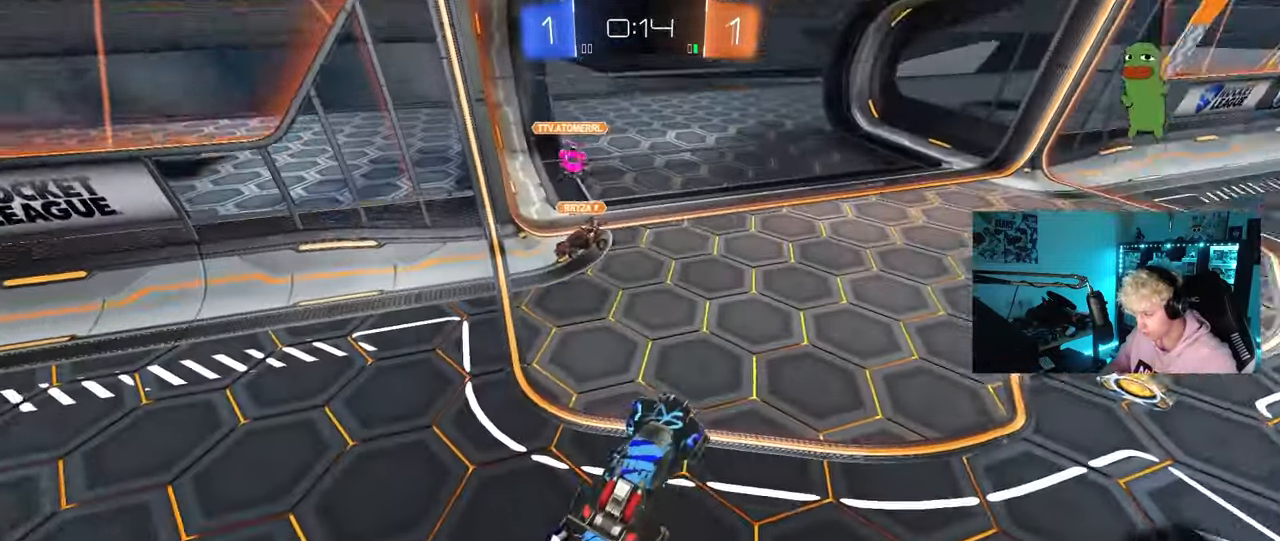
{"keys": ["w"], "mouse": ["left"], "mouse_move": "still", "events": [[33, "w", "down"], [83, "mouse_right", "down"], [183, "d", "down"], [183, "mouse_left", "down"], [283, "mouse_right", "up"], [500, "d", "up"]]}
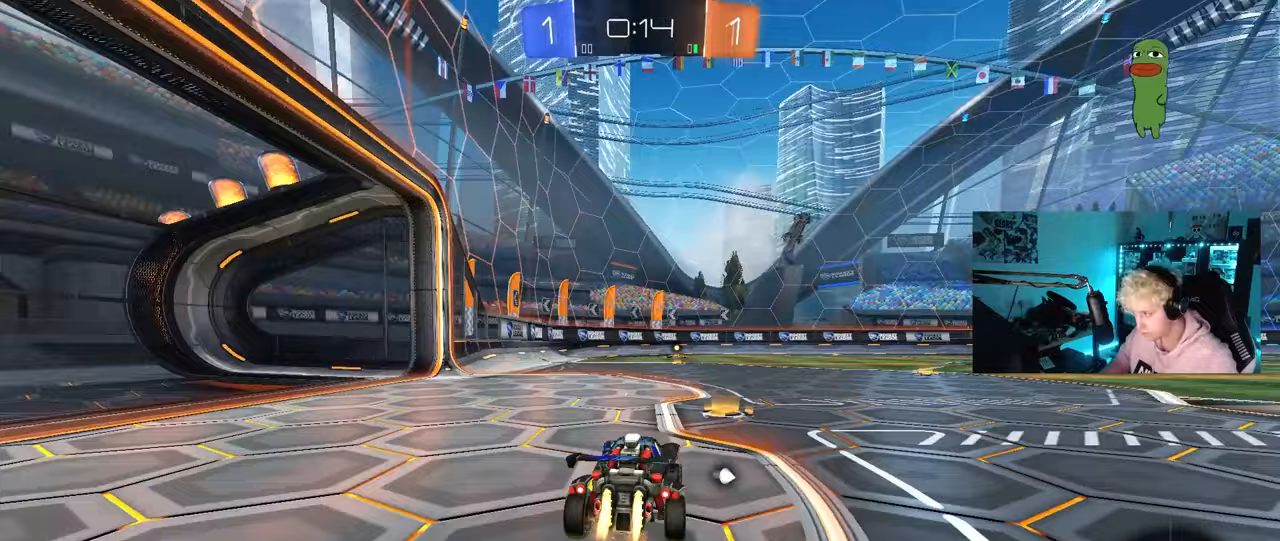
{"keys": ["a", "shift", "w"], "mouse": ["left"], "mouse_move": "still", "events": [[383, "d", "down"], [383, "space", "down"], [433, "d", "up"], [433, "mouse_right", "down"], [483, "a", "down"], [483, "mouse_right", "up"], [483, "shift", "down"], [483, "space", "up"]]}
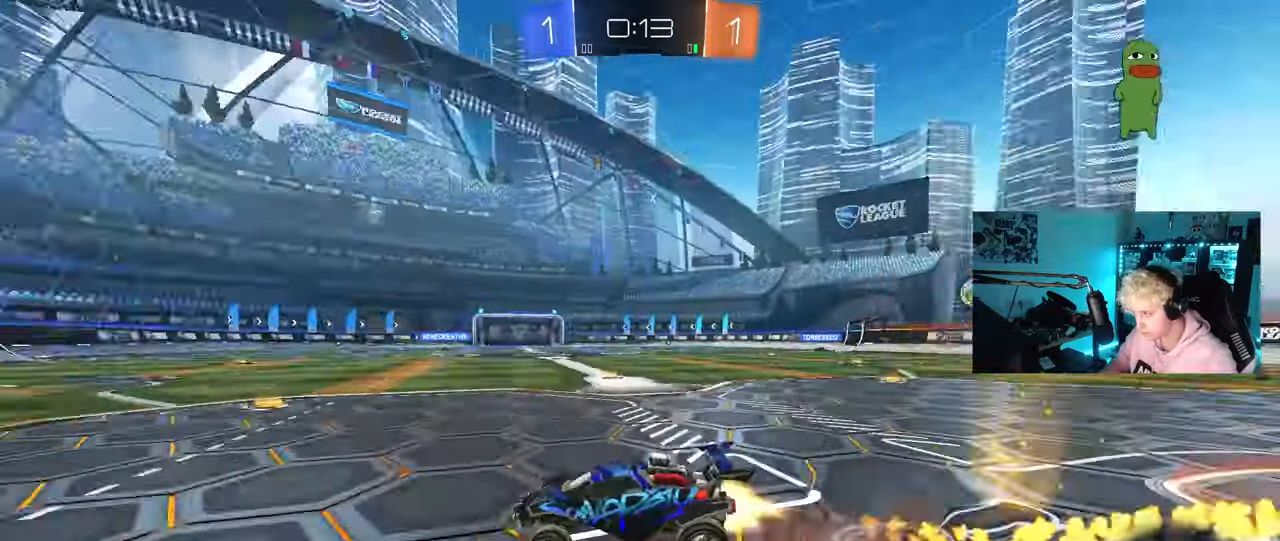
{"keys": ["a", "shift"], "mouse": [], "mouse_move": "still", "events": [[17, "mouse_right", "down"], [67, "s", "down"], [67, "w", "up"], [217, "mouse_right", "up"], [267, "mouse_left", "up"], [450, "s", "up"]]}
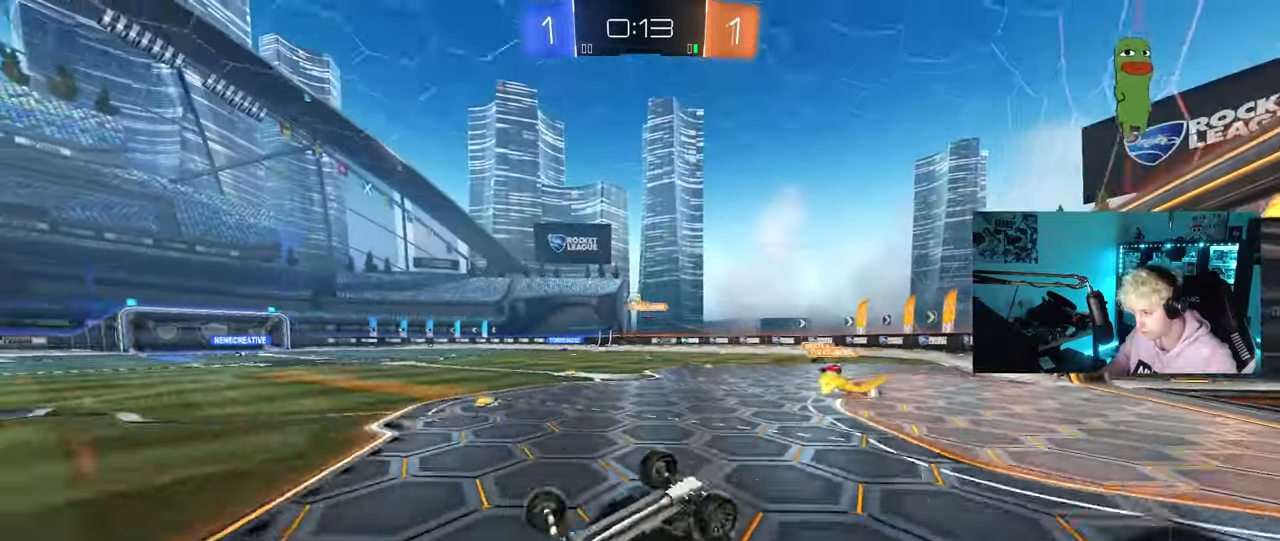
{"keys": [], "mouse": ["left"], "mouse_move": "still", "events": [[33, "mouse_left", "down"], [33, "s", "down"], [267, "shift", "up"], [367, "a", "up"], [367, "d", "down"], [367, "s", "up"], [467, "d", "up"]]}
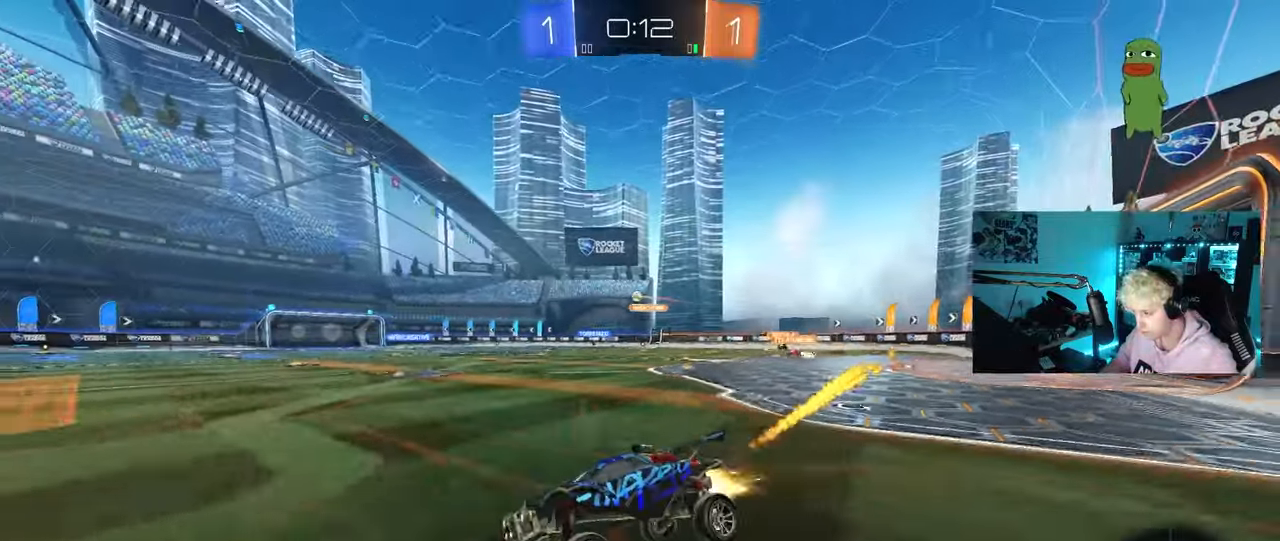
{"keys": ["d", "w"], "mouse": ["left"], "mouse_move": "still", "events": [[50, "d", "down"], [50, "w", "down"]]}
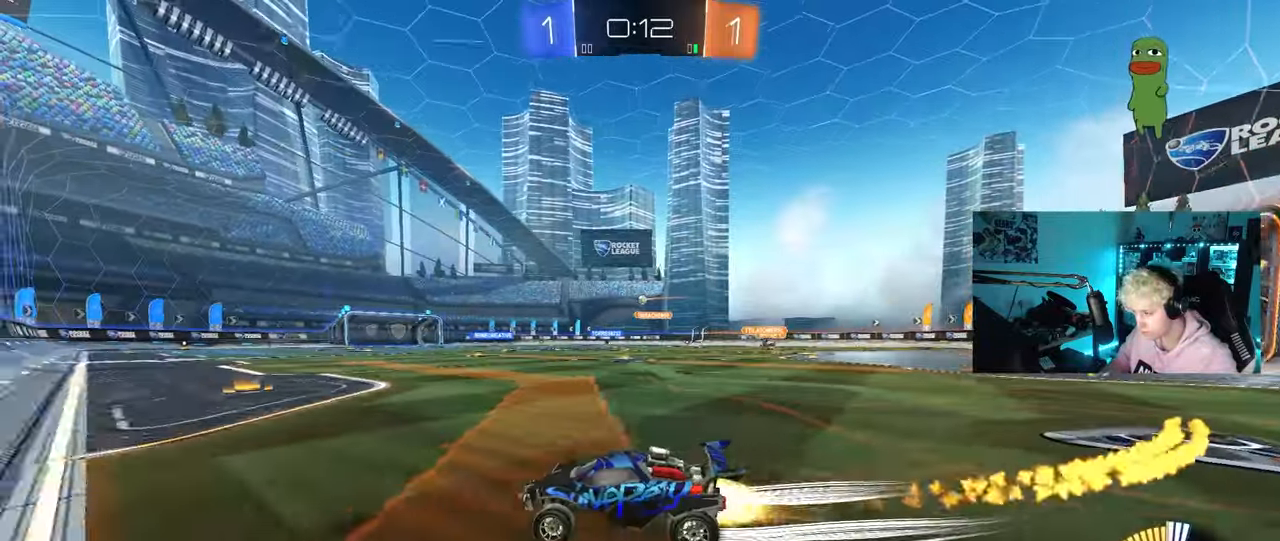
{"keys": ["w"], "mouse": [], "mouse_move": "still", "events": [[50, "mouse_left", "up"], [117, "d", "up"], [267, "d", "down"], [350, "d", "up"]]}
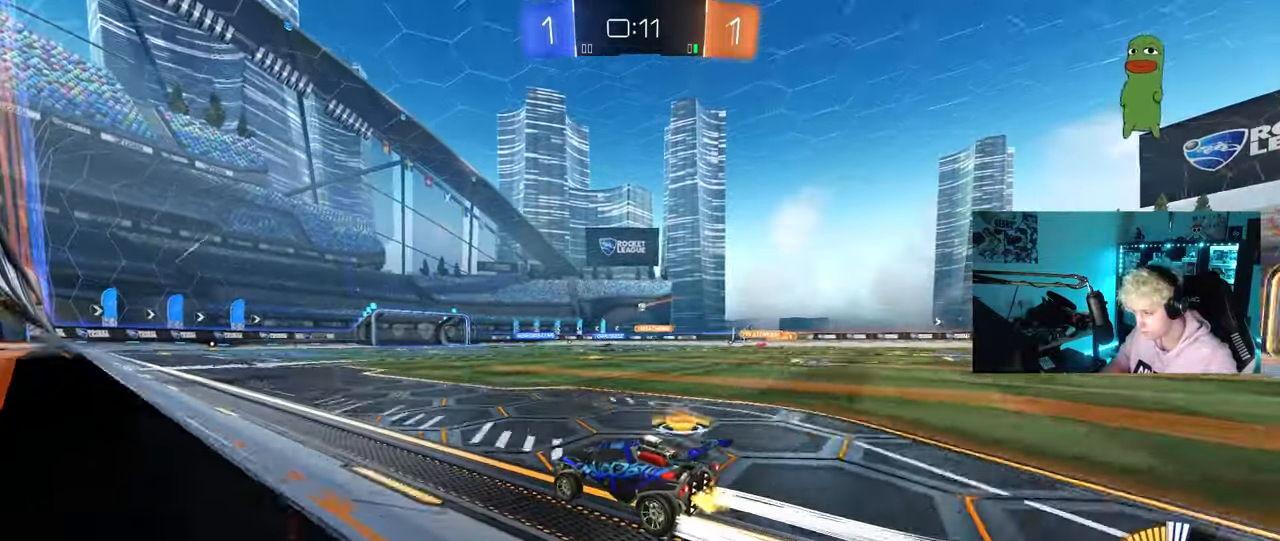
{"keys": ["w"], "mouse": [], "mouse_move": "still", "events": [[133, "d", "down"], [233, "d", "up"], [267, "mouse_left", "down"], [400, "mouse_left", "up"]]}